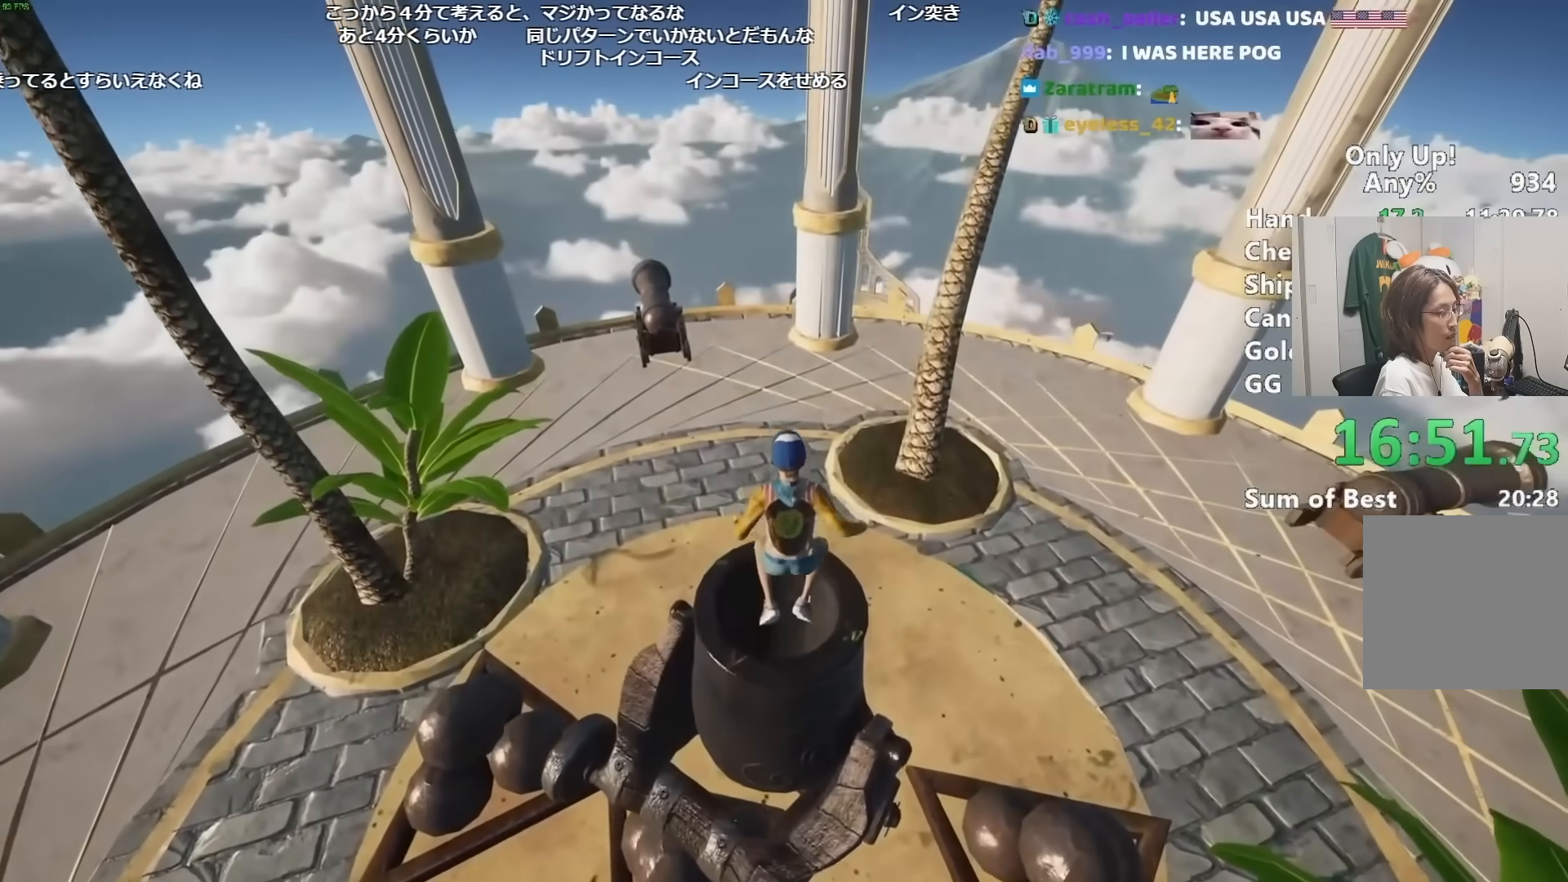
Gameplay with keyboard and mouse; each line is a JSON object with the keys and mouse buttons held at the frame after it. "events" lists presses ("down") and releases ("up") of "a", "alt", "ctrl", "d", "s", "shift", "space", "w", "mouse_left" and "mouse_right" between this image and that frame as [ms after this image, input, new state], when the widget could be followed in between. "mouse_left", "mouse_right" = the "left", "right" buttons of the "mouse" list. No other keys are recorded. Mouse movement is not recorded.
{"keys": ["shift", "w"], "mouse": [], "events": [[100, "shift", "down"], [150, "w", "down"]]}
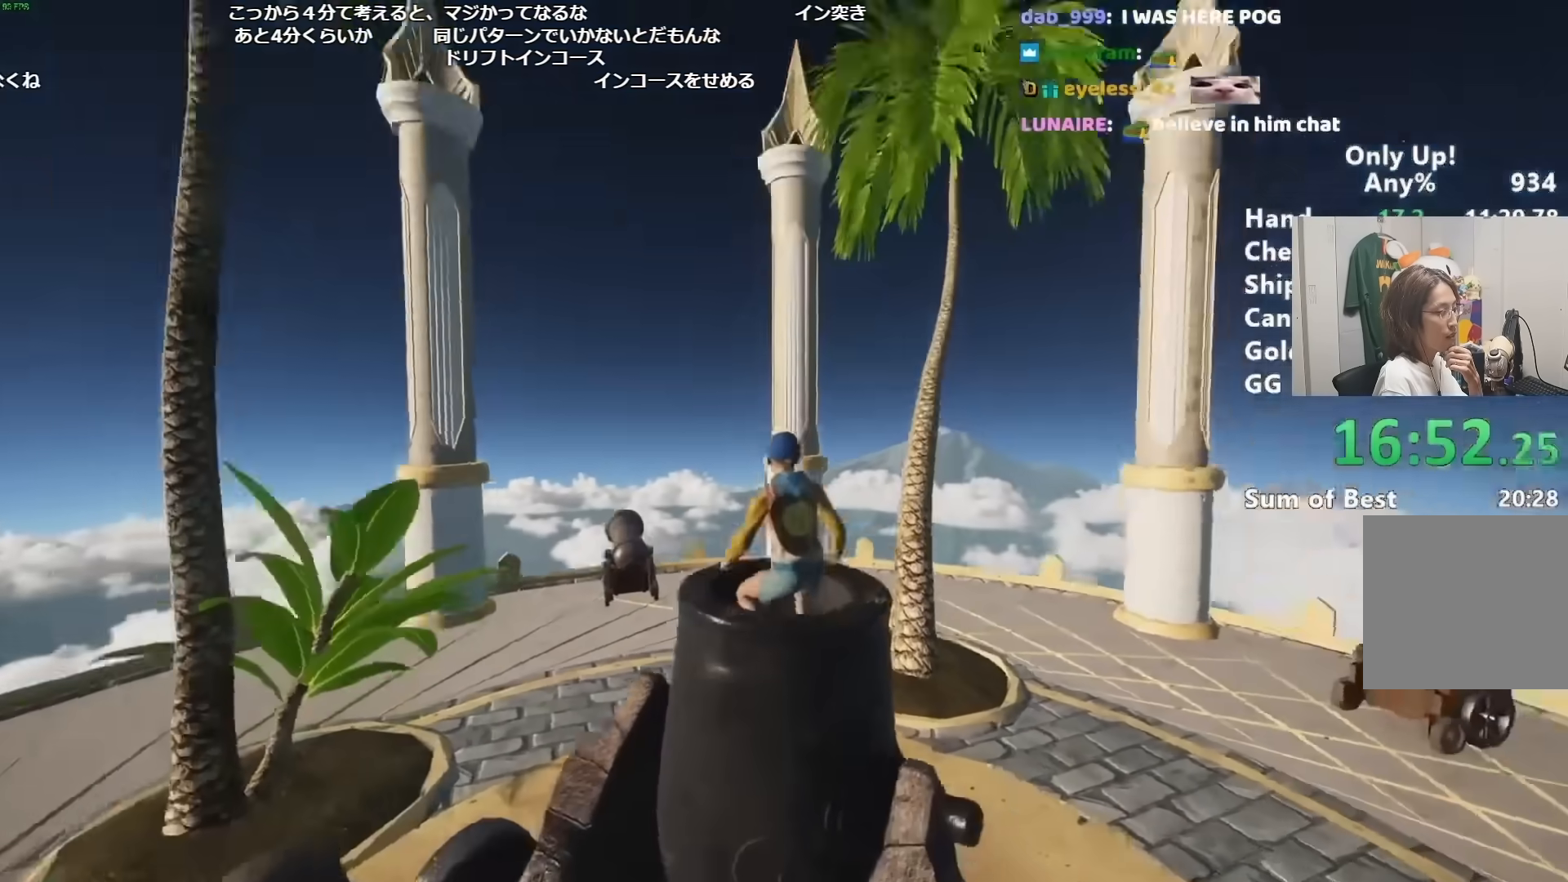
{"keys": ["shift", "w"], "mouse": [], "events": []}
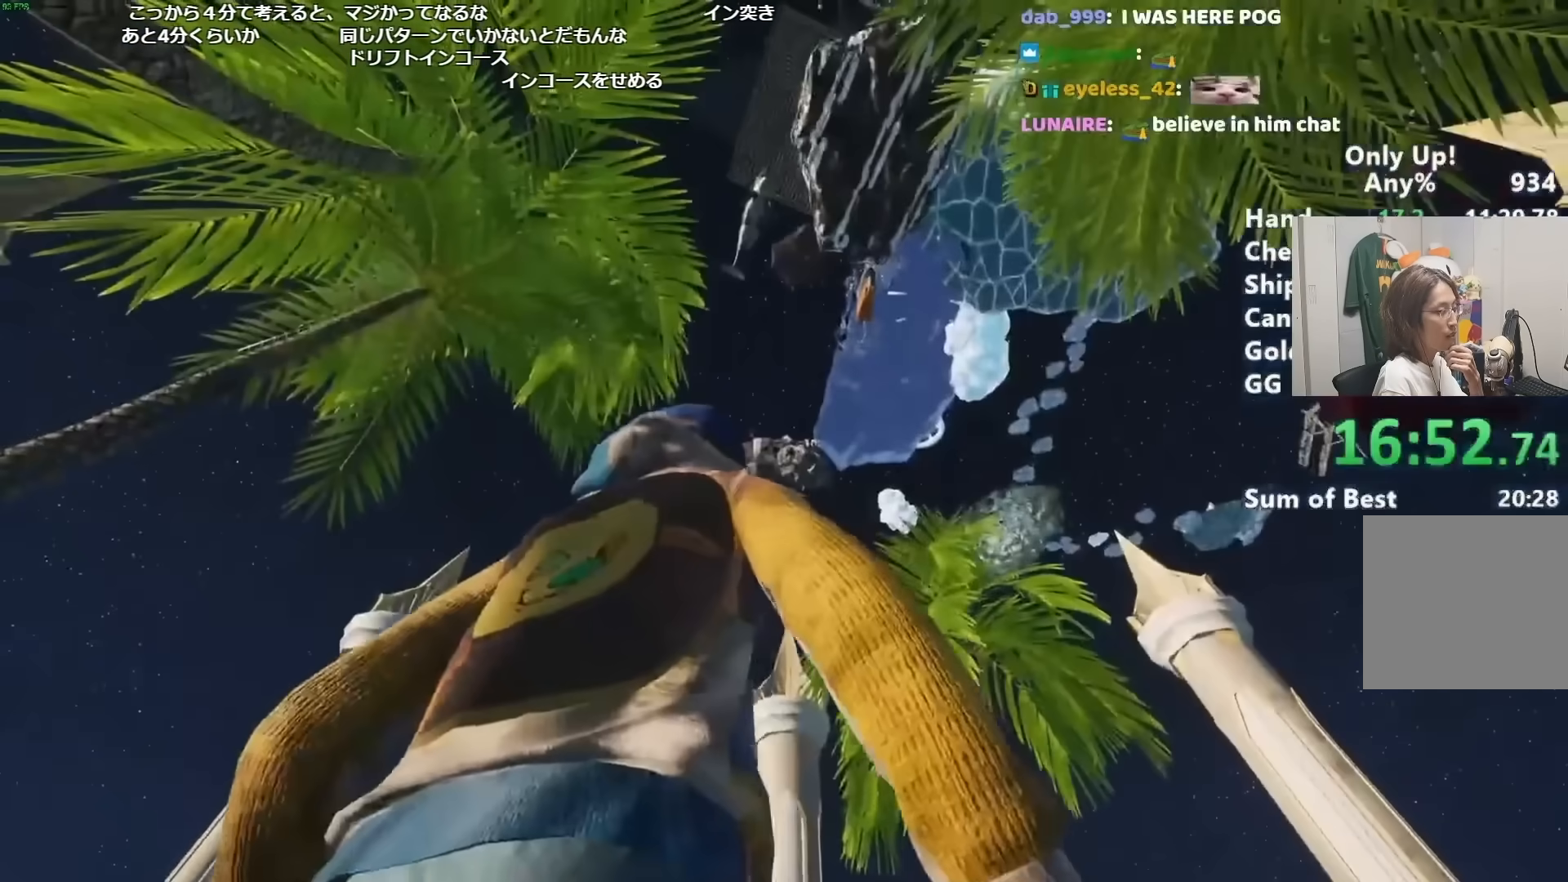
{"keys": ["shift", "w"], "mouse": [], "events": []}
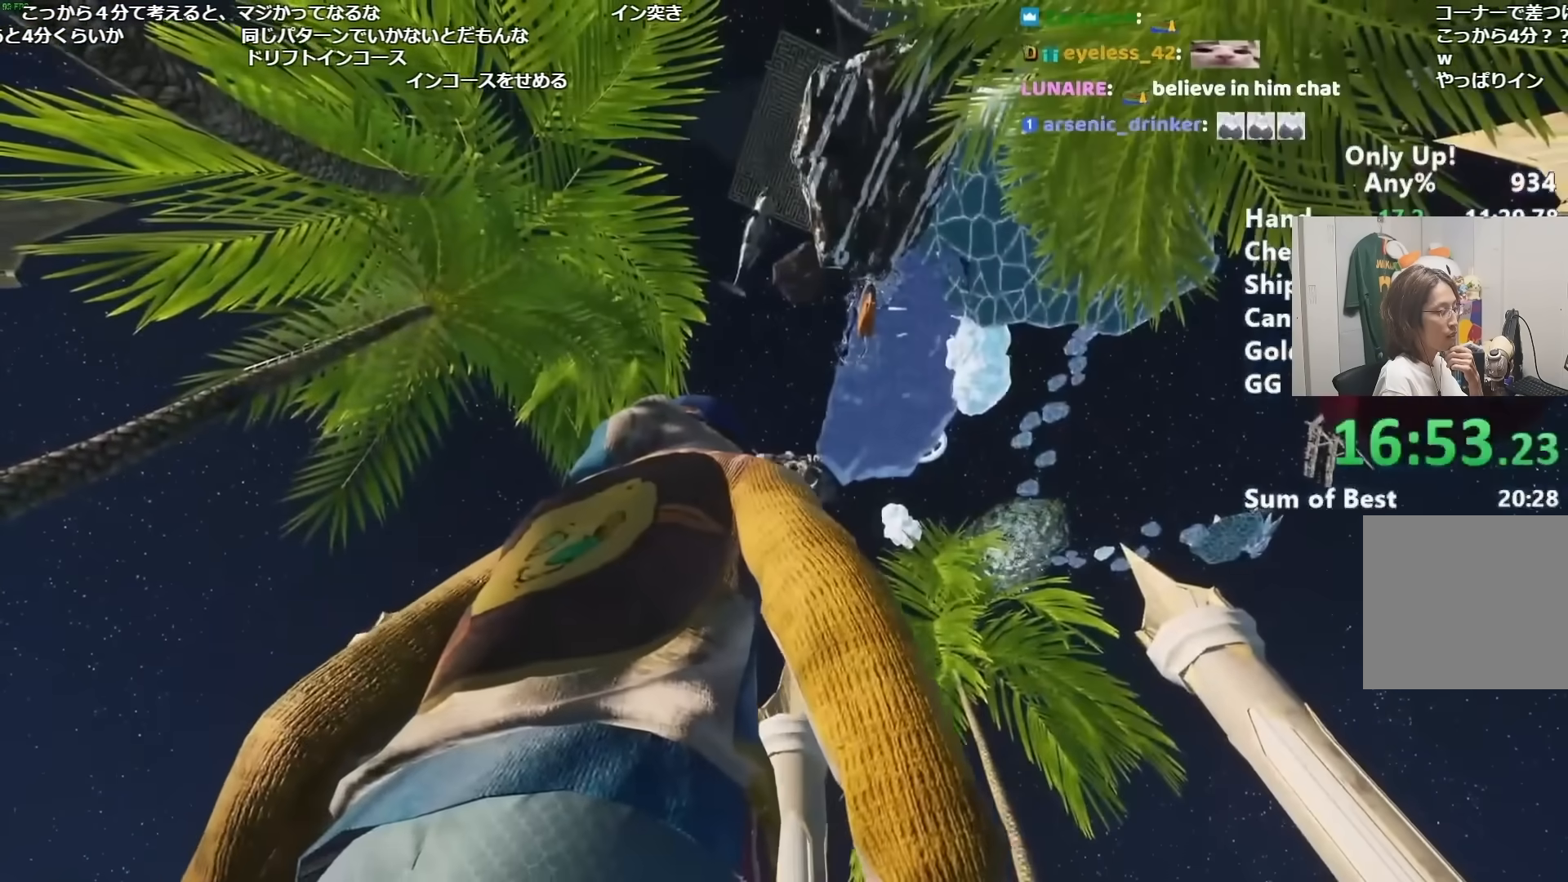
{"keys": ["shift", "w"], "mouse": [], "events": []}
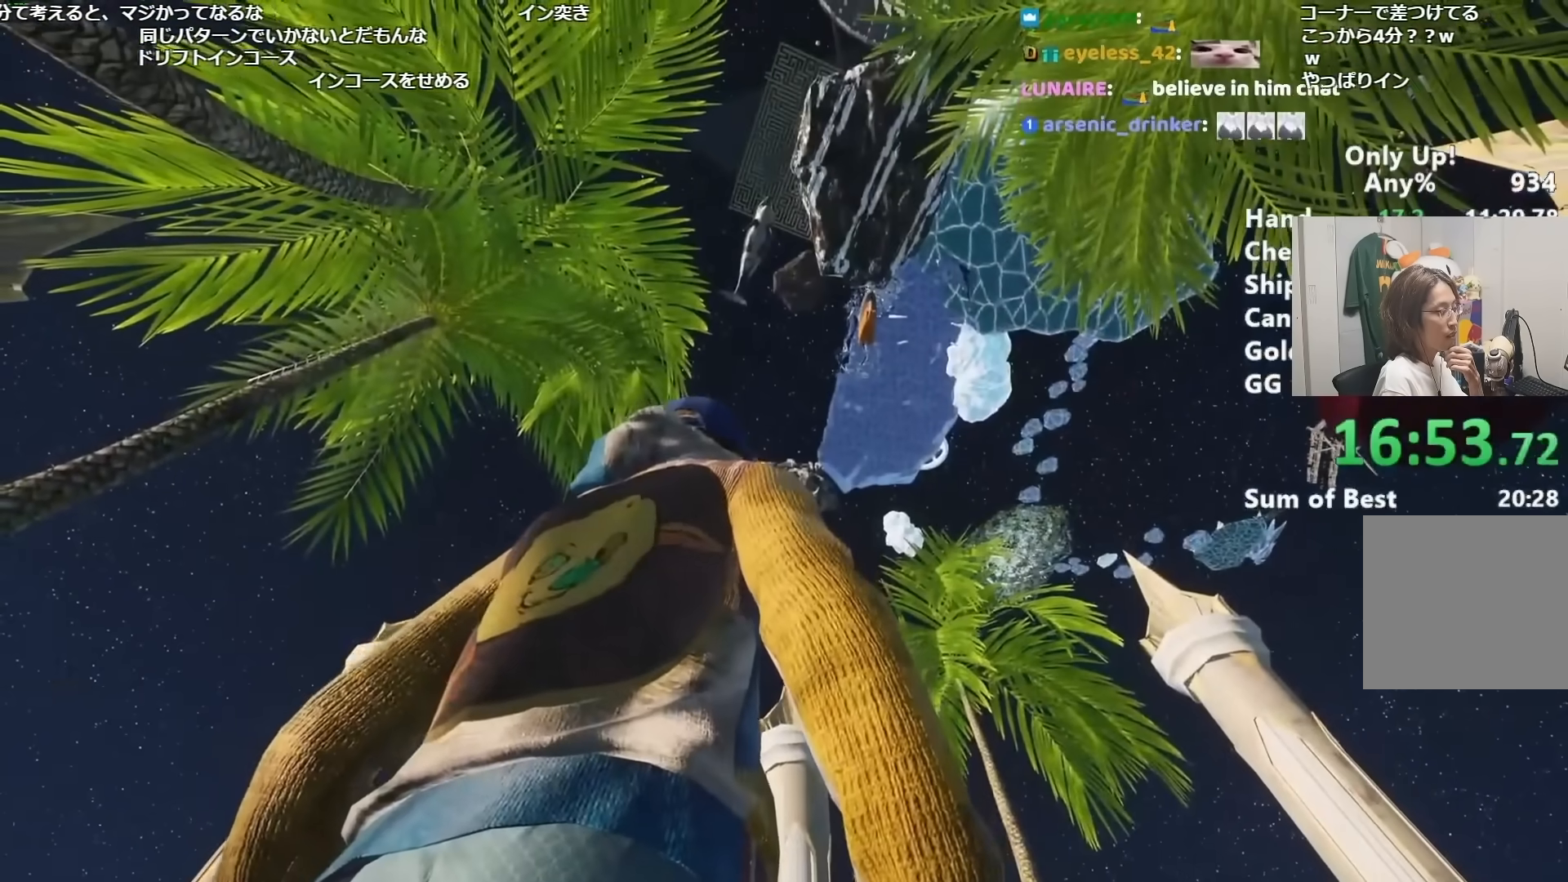
{"keys": ["shift", "w"], "mouse": [], "events": []}
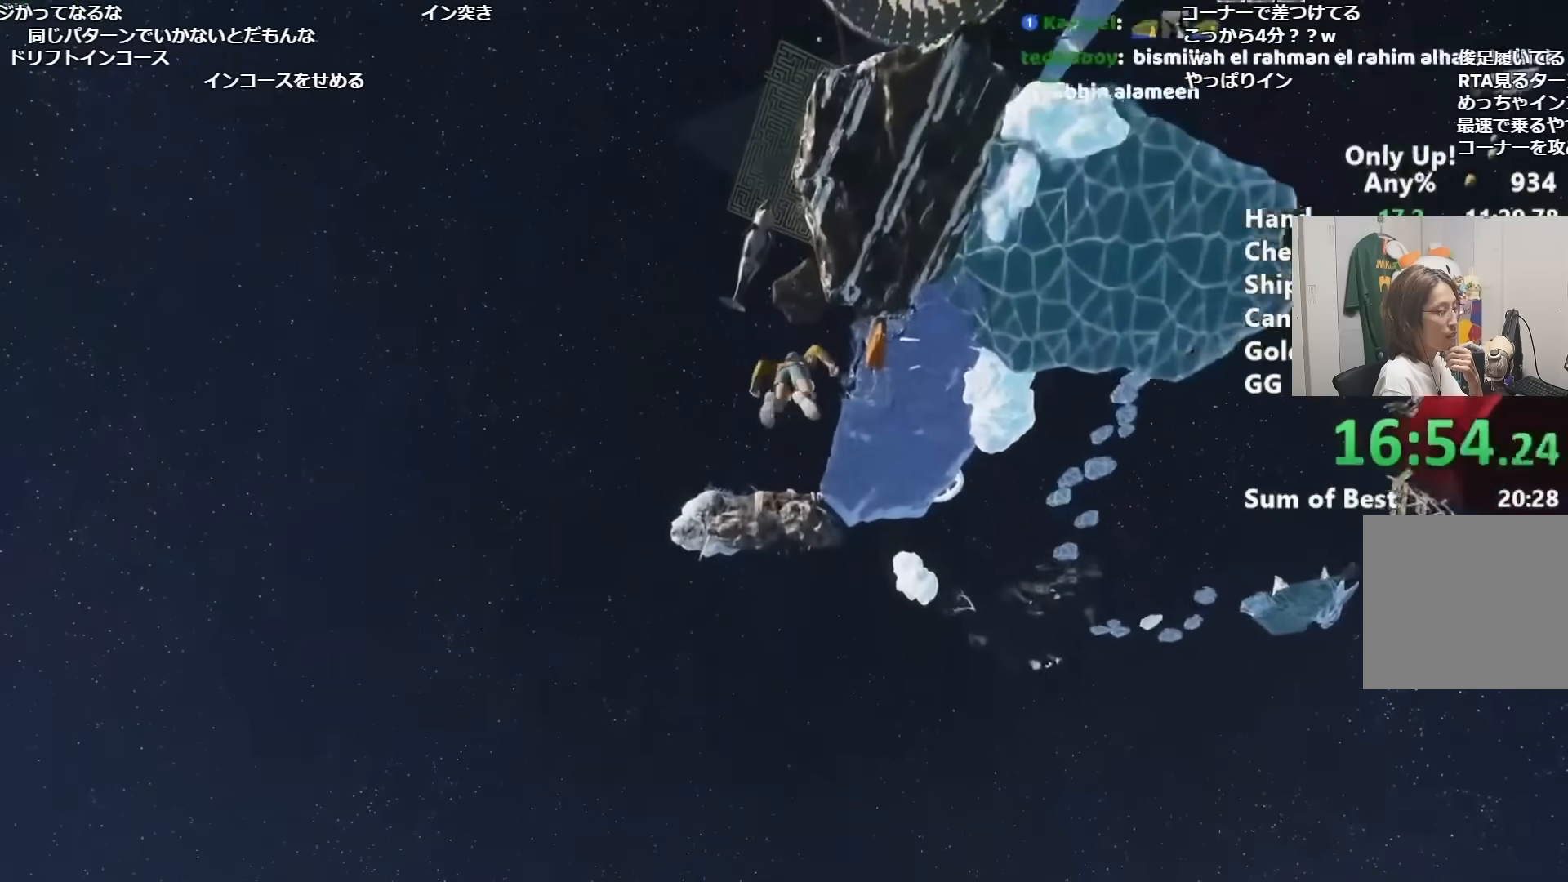
{"keys": ["shift", "w"], "mouse": [], "events": [[217, "a", "down"], [351, "a", "up"]]}
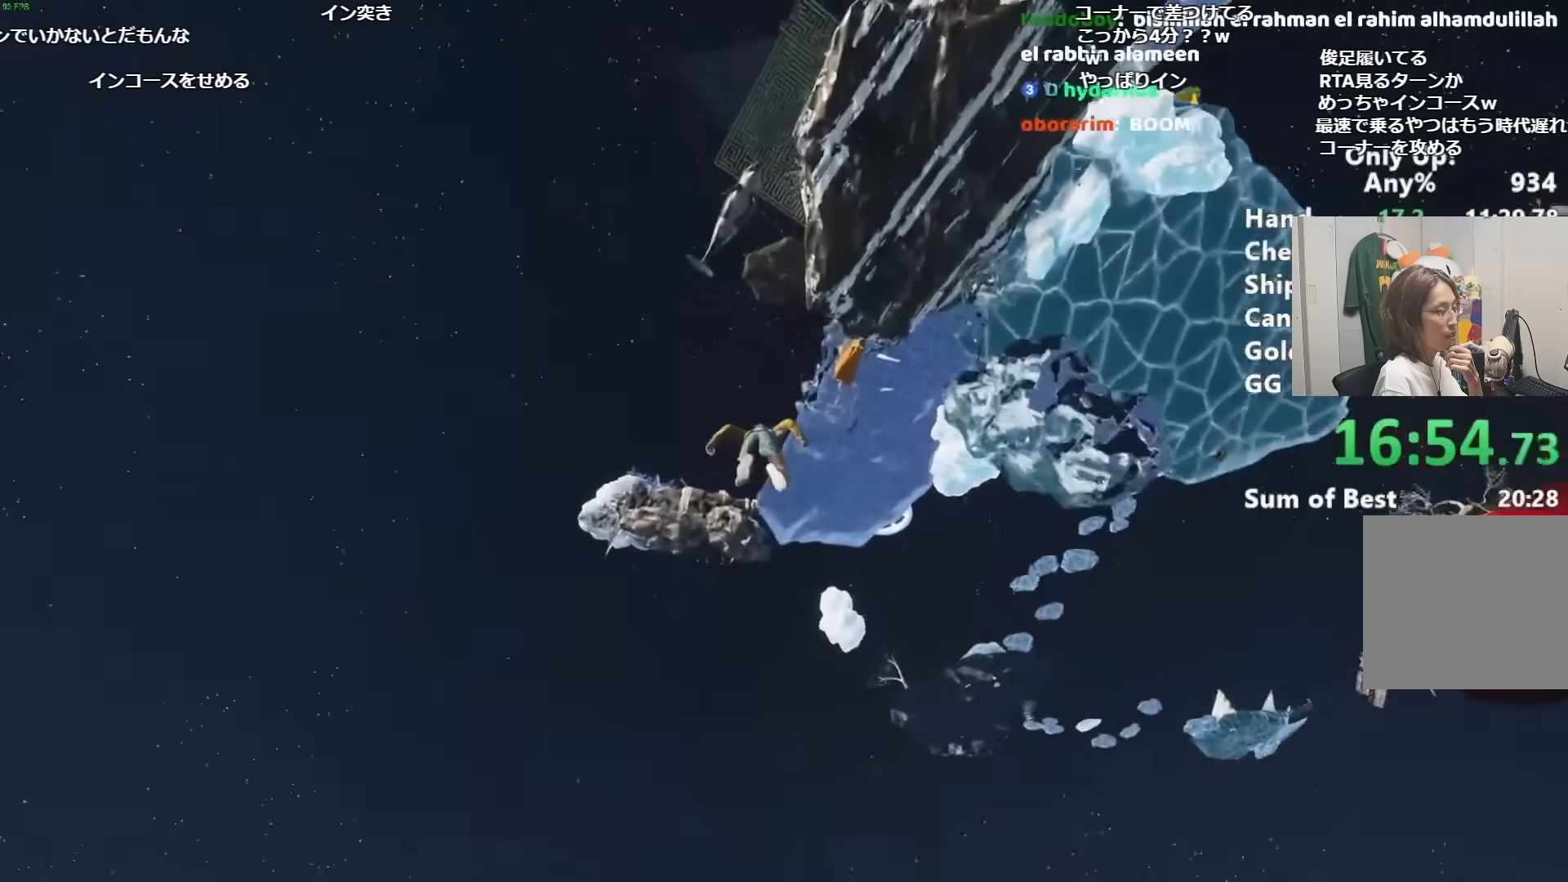
{"keys": ["shift", "w"], "mouse": [], "events": [[150, "a", "down"], [350, "a", "up"]]}
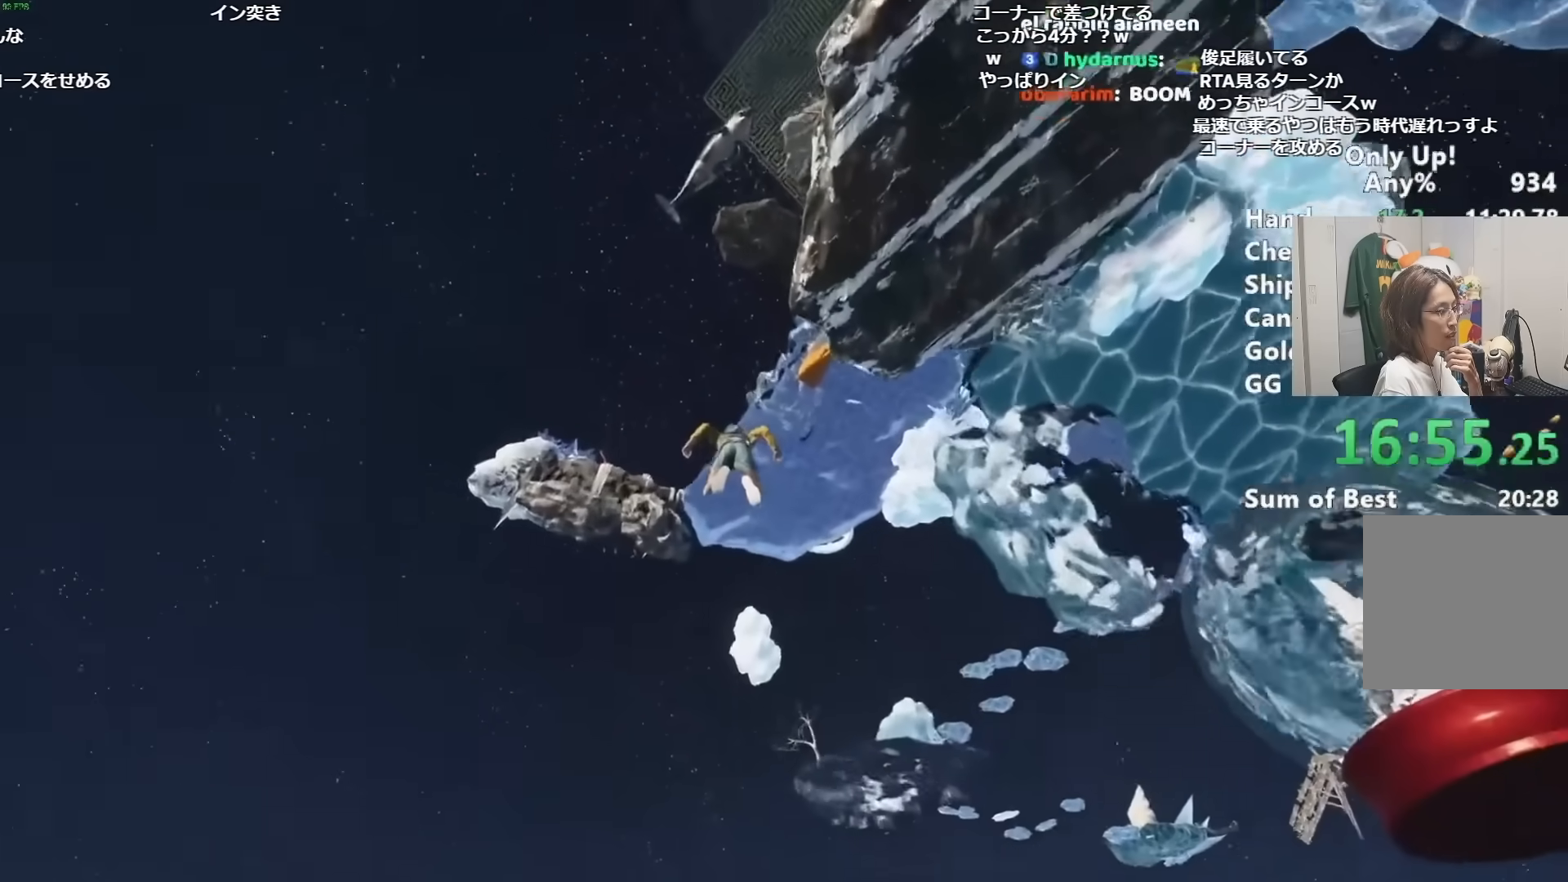
{"keys": ["shift", "w"], "mouse": [], "events": [[267, "a", "down"], [401, "a", "up"]]}
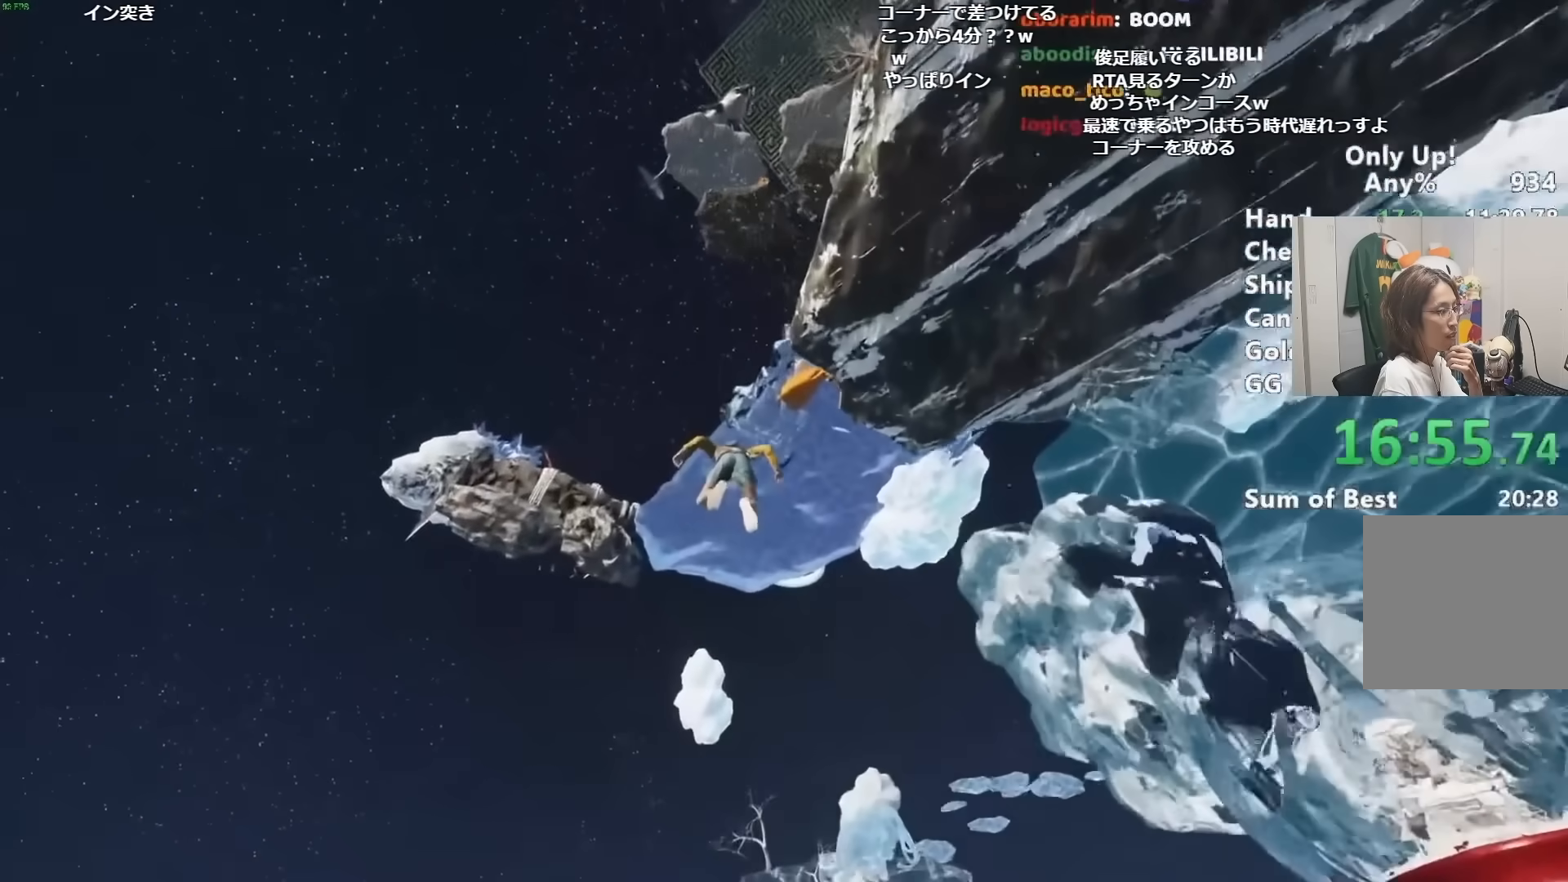
{"keys": ["shift", "w"], "mouse": [], "events": [[350, "a", "down"], [417, "a", "up"]]}
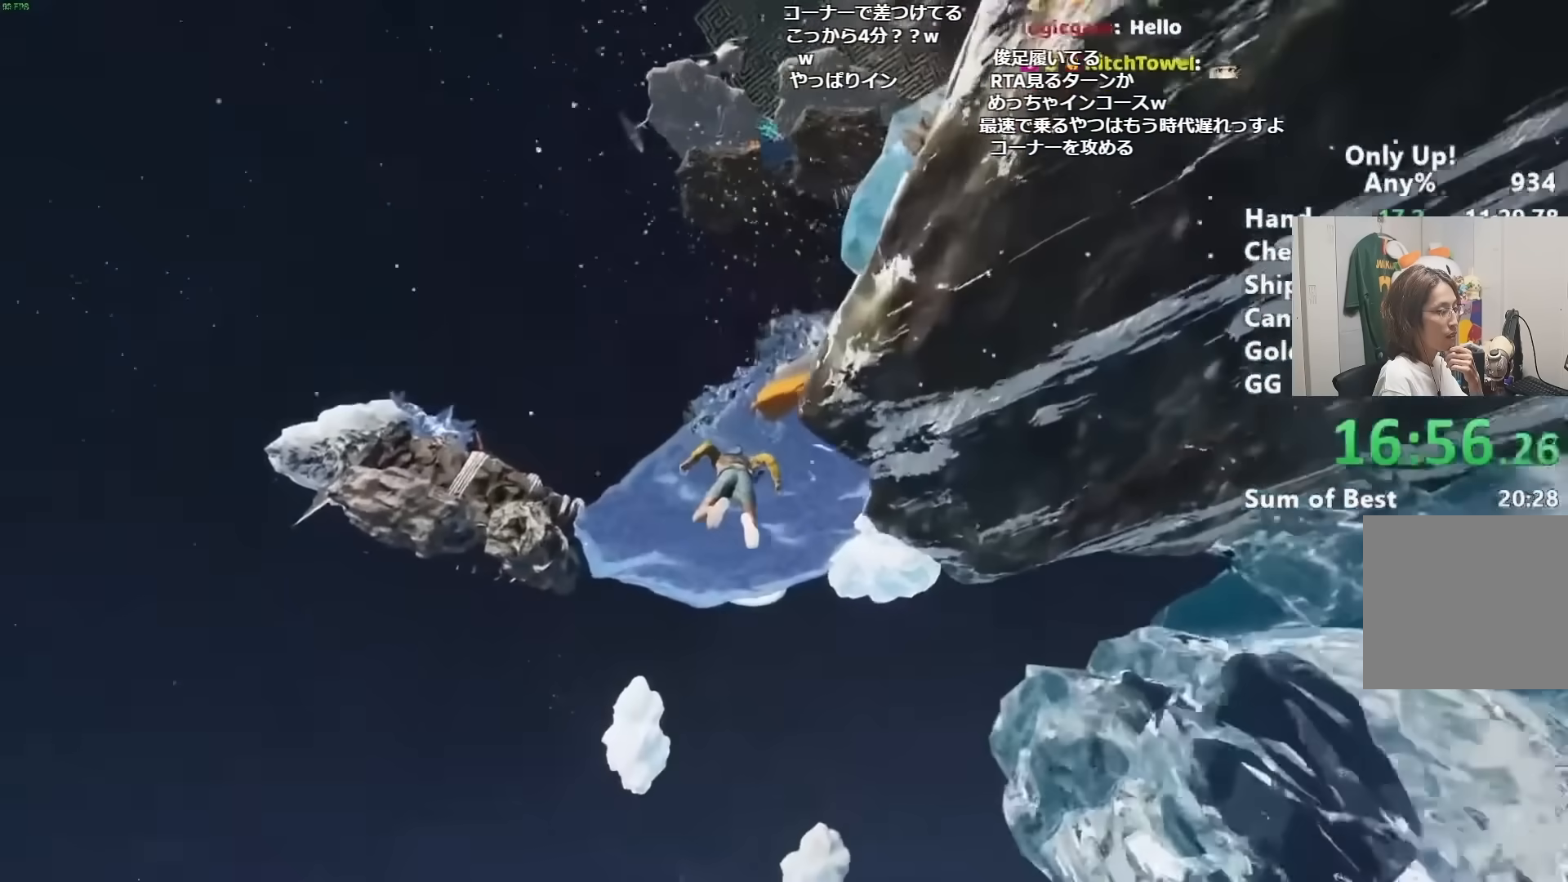
{"keys": ["d", "shift", "w"], "mouse": [], "events": [[451, "d", "down"]]}
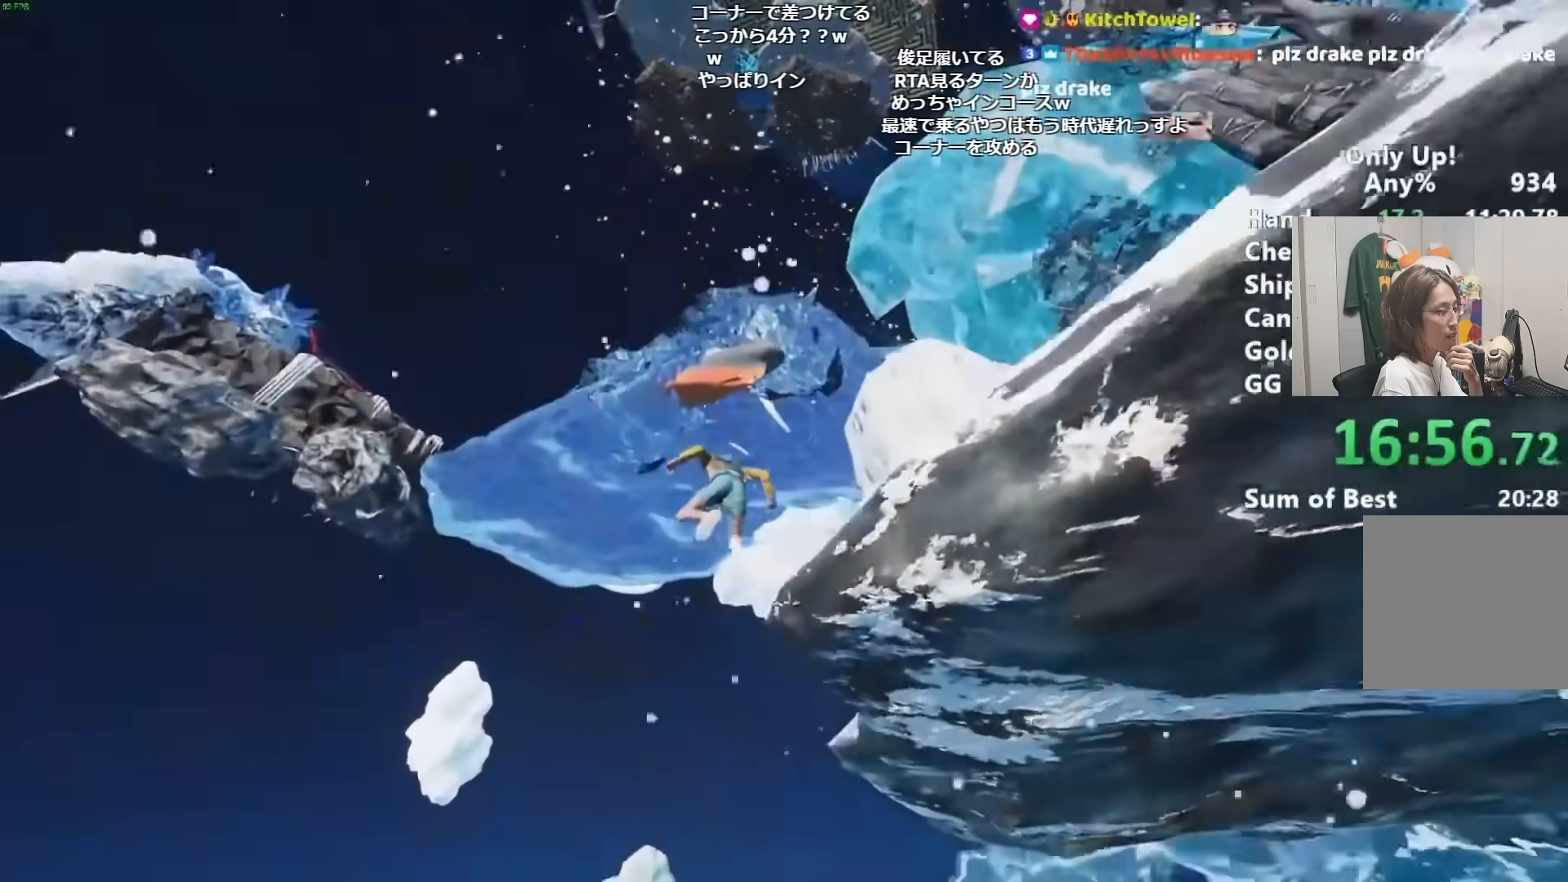
{"keys": ["shift", "w"], "mouse": [], "events": [[350, "d", "up"]]}
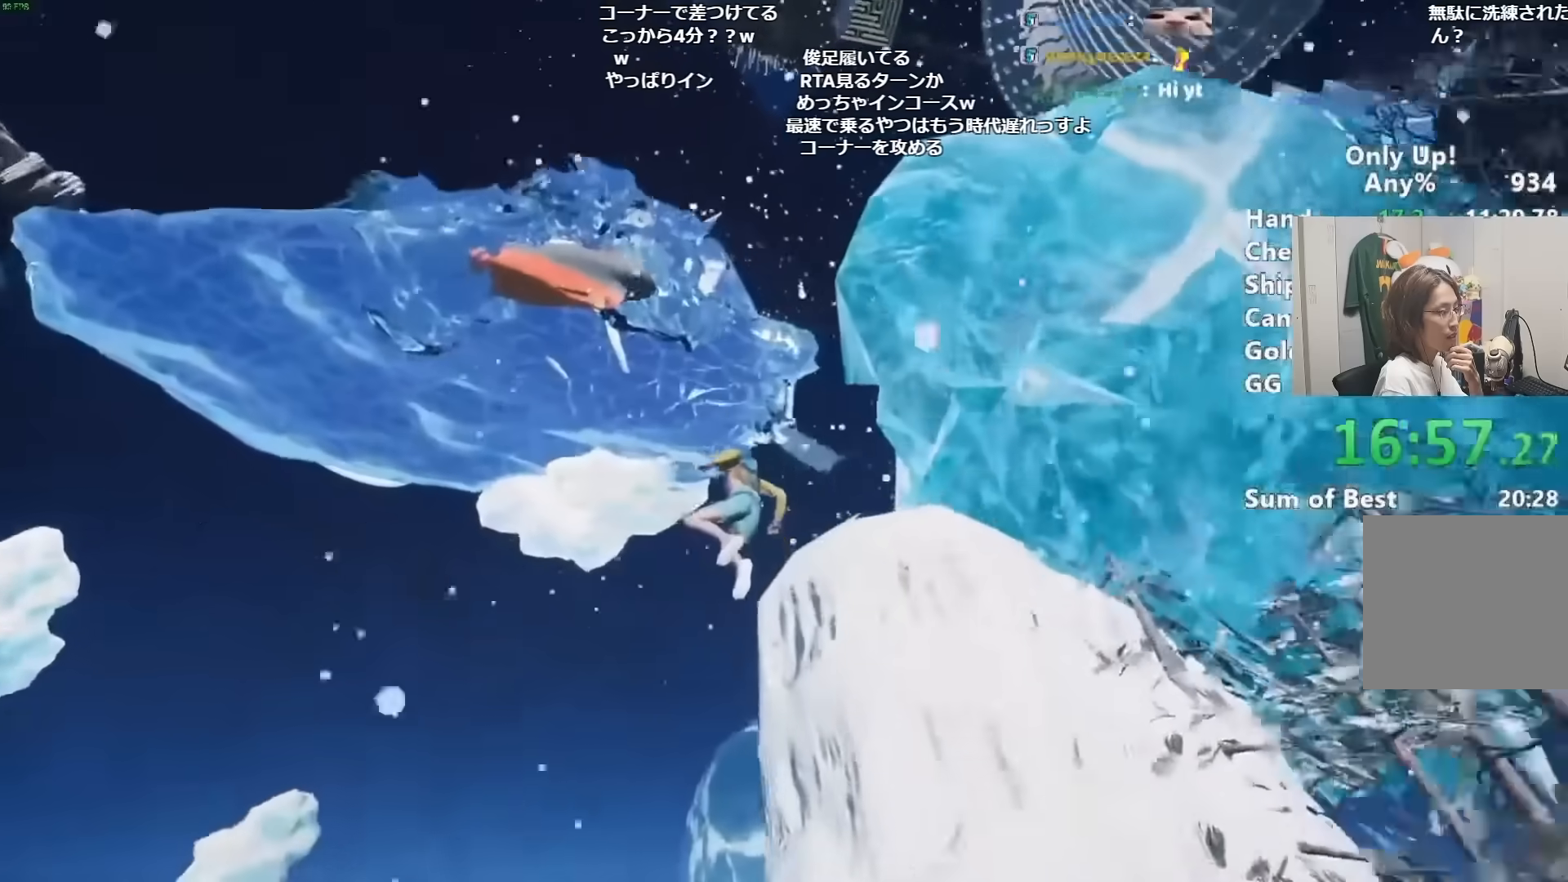
{"keys": ["shift", "w"], "mouse": []}
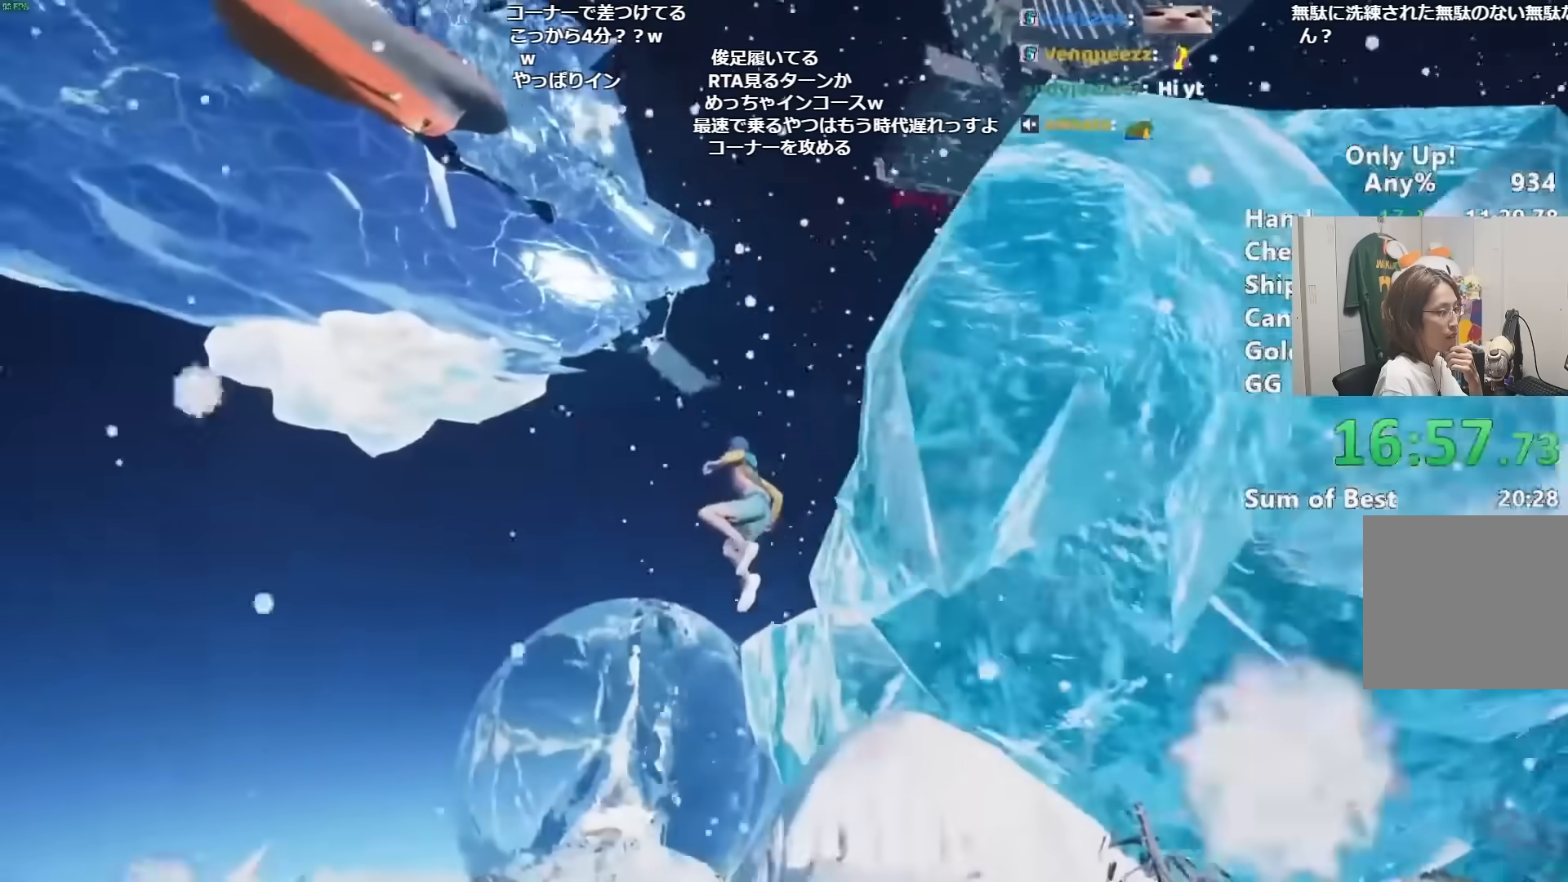
{"keys": ["d", "shift", "w"], "mouse": [], "events": [[83, "d", "down"]]}
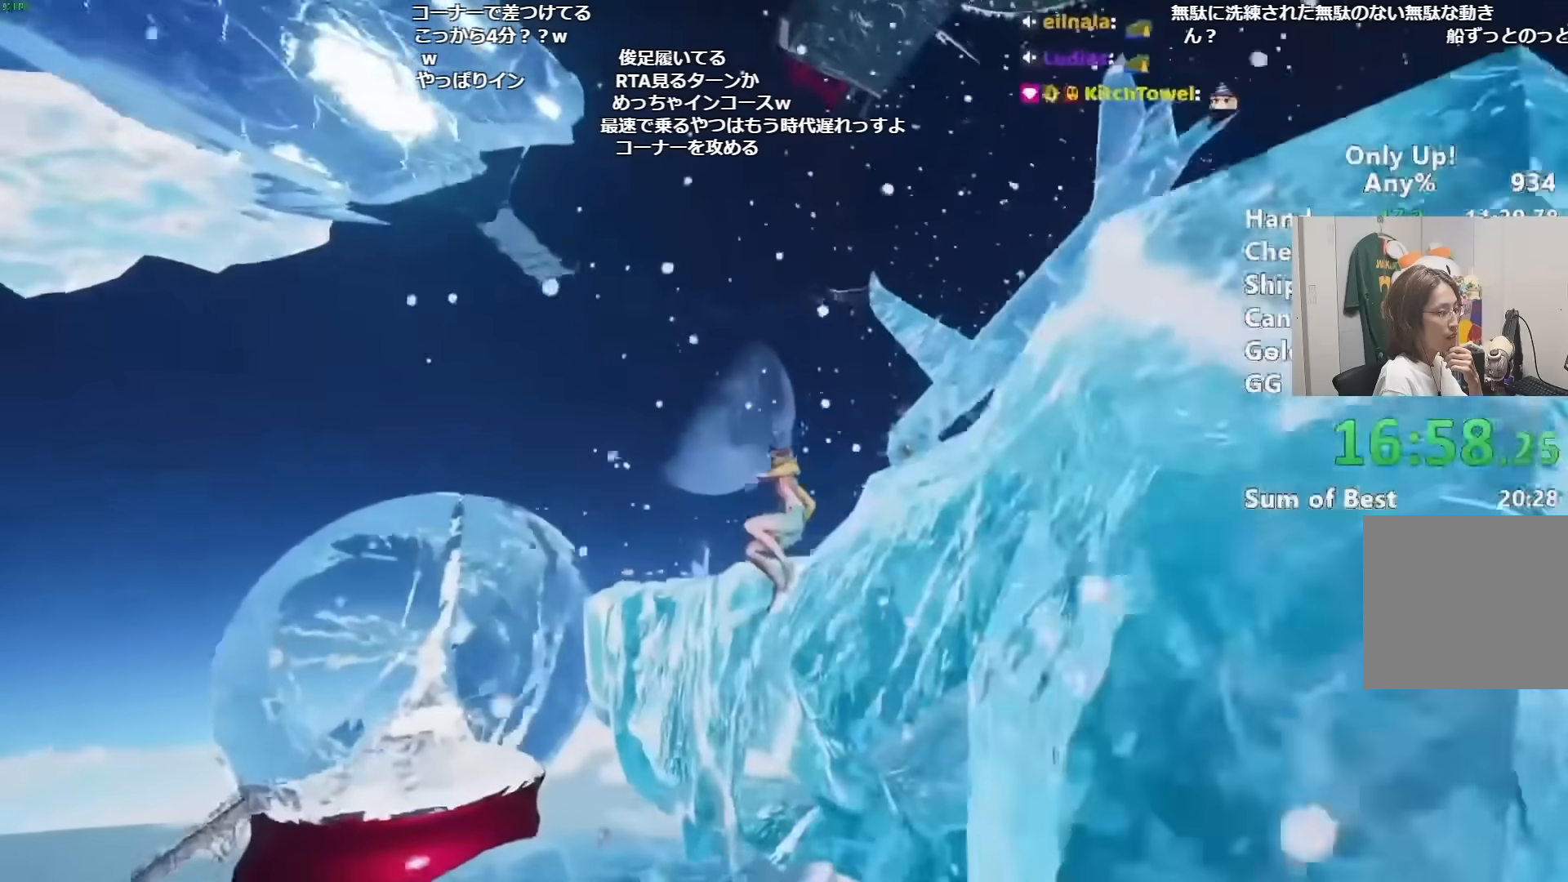
{"keys": ["shift", "w"], "mouse": [], "events": [[451, "d", "up"]]}
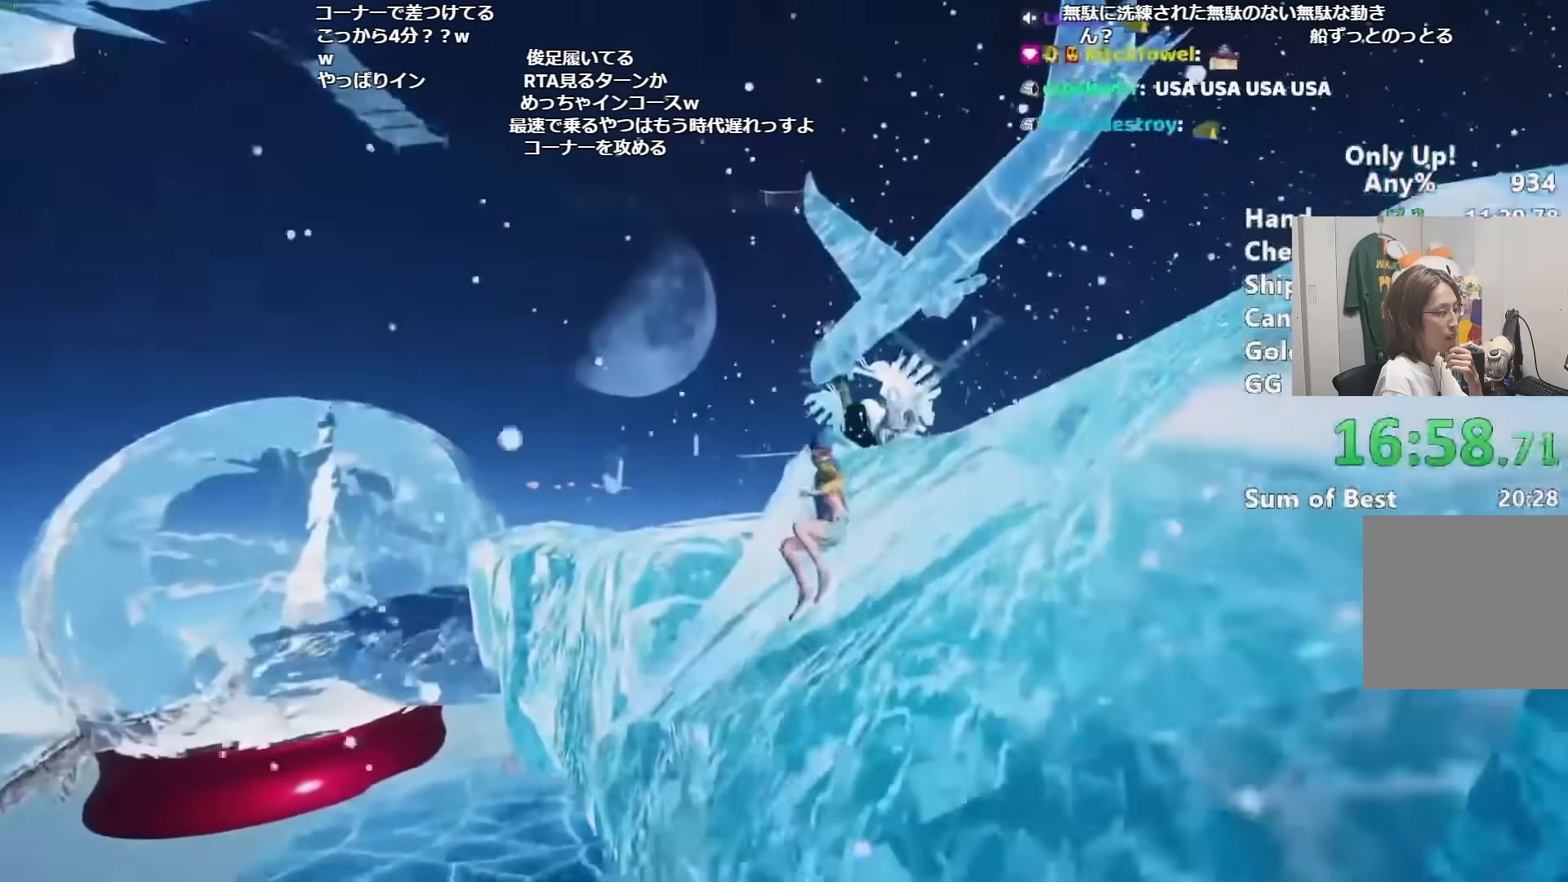
{"keys": ["shift", "w"], "mouse": [], "events": [[83, "d", "down"], [117, "d", "up"]]}
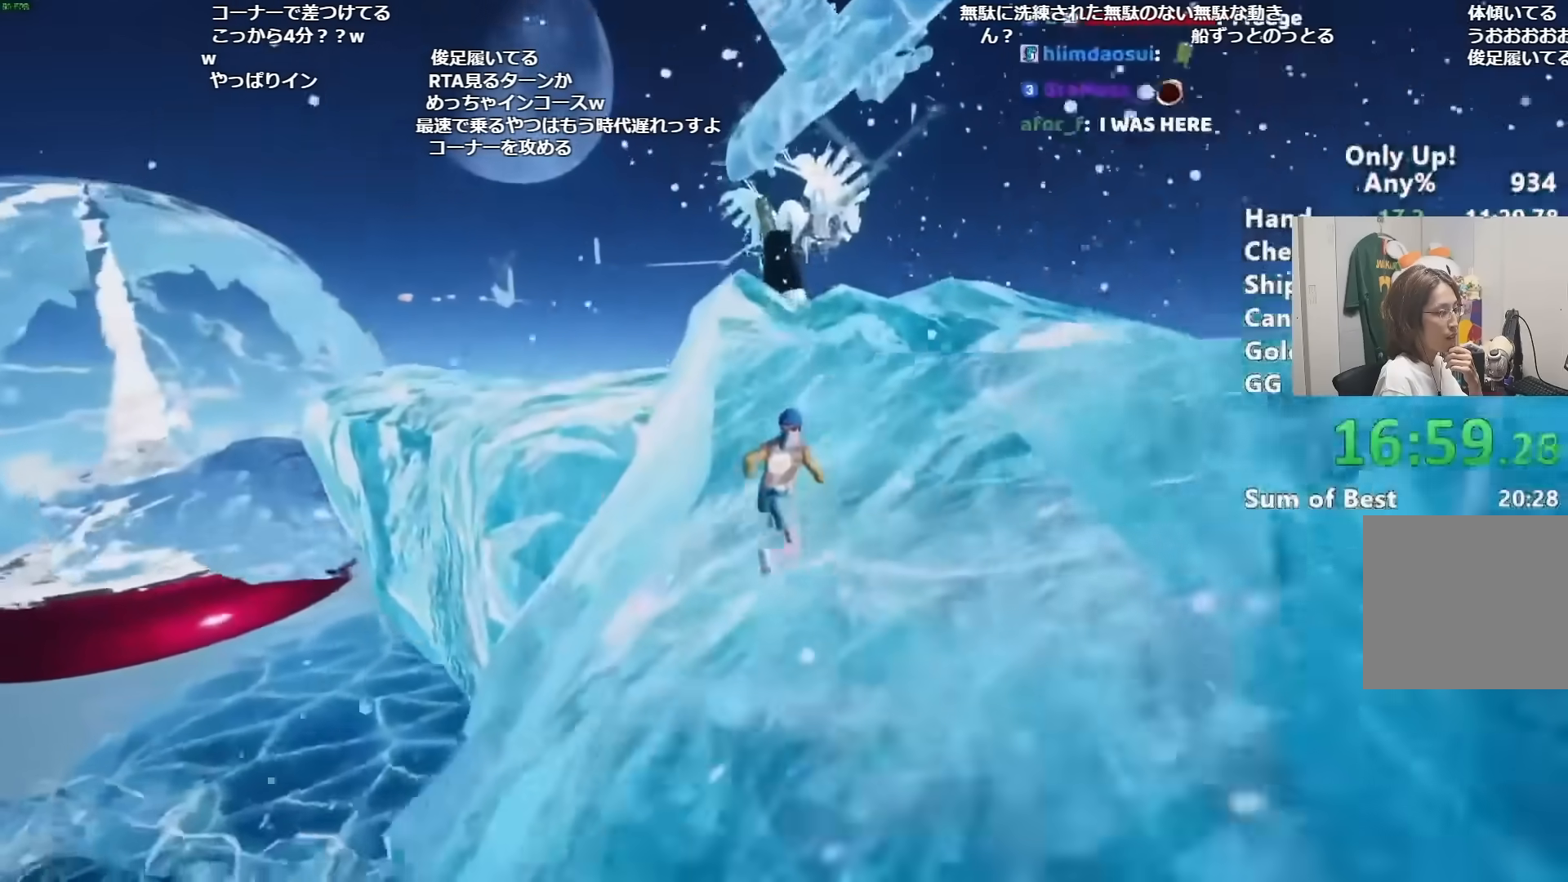
{"keys": ["shift", "w"], "mouse": [], "events": []}
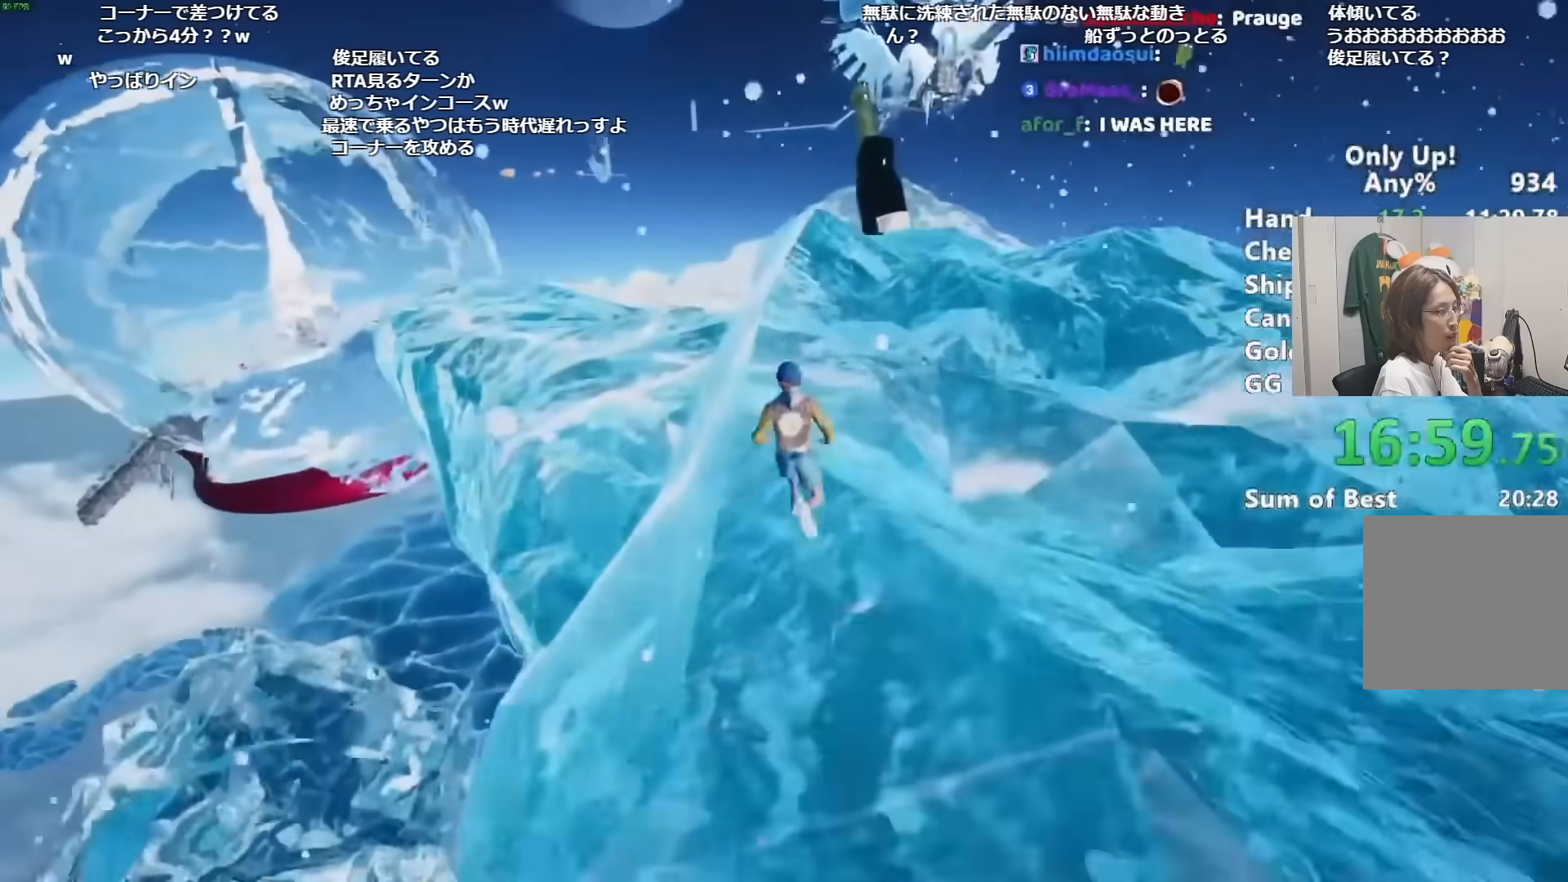
{"keys": ["shift", "w"], "mouse": [], "events": []}
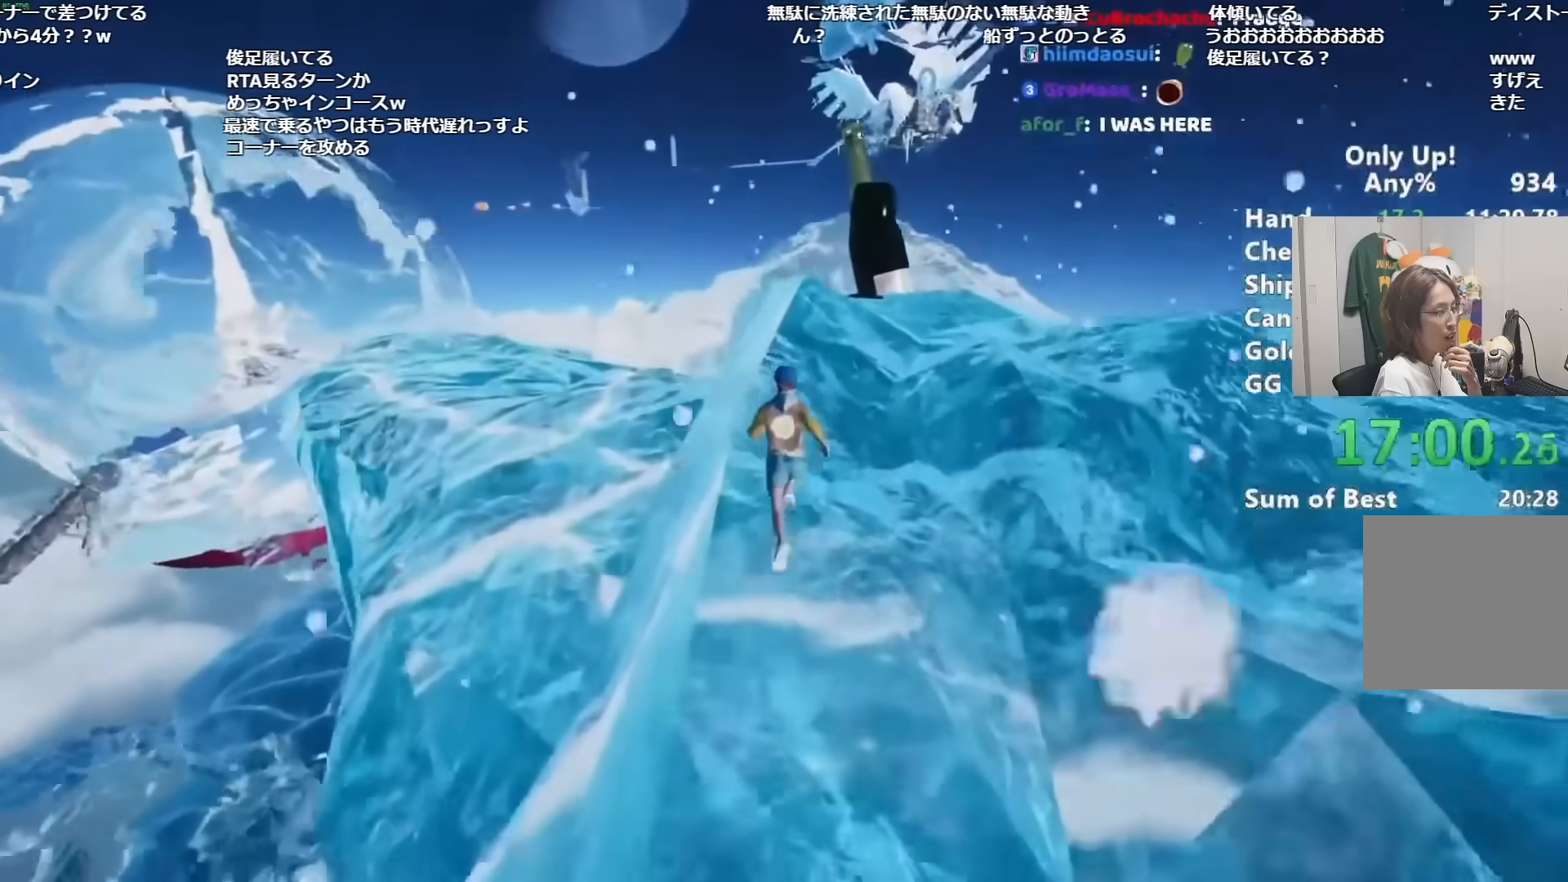
{"keys": ["shift", "w"], "mouse": [], "events": []}
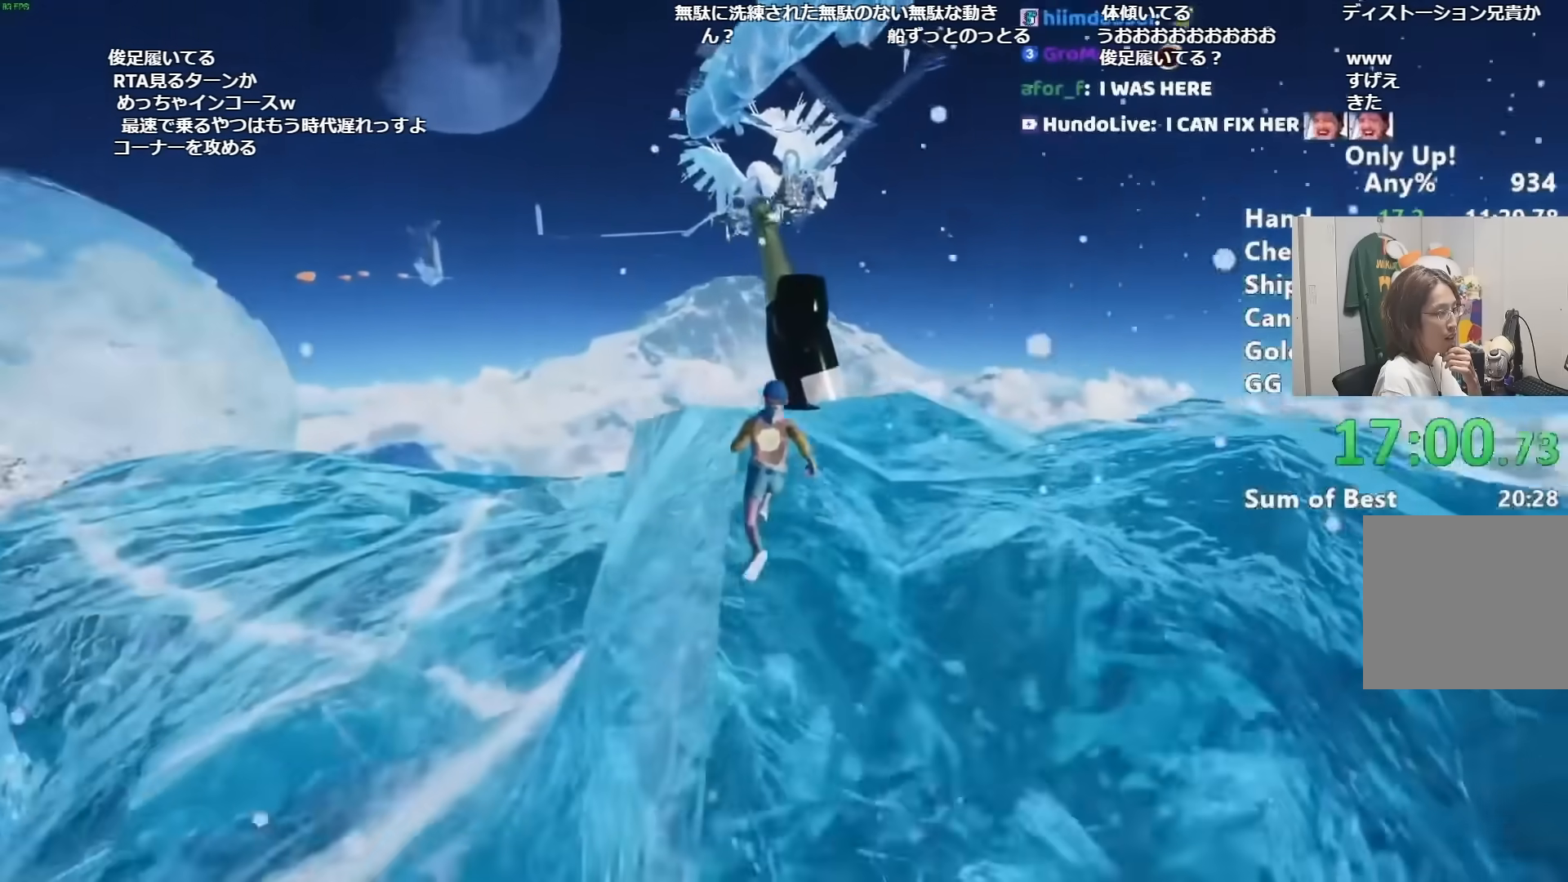
{"keys": ["shift", "space", "w"], "mouse": [], "events": [[234, "space", "down"], [350, "space", "up"], [484, "space", "down"]]}
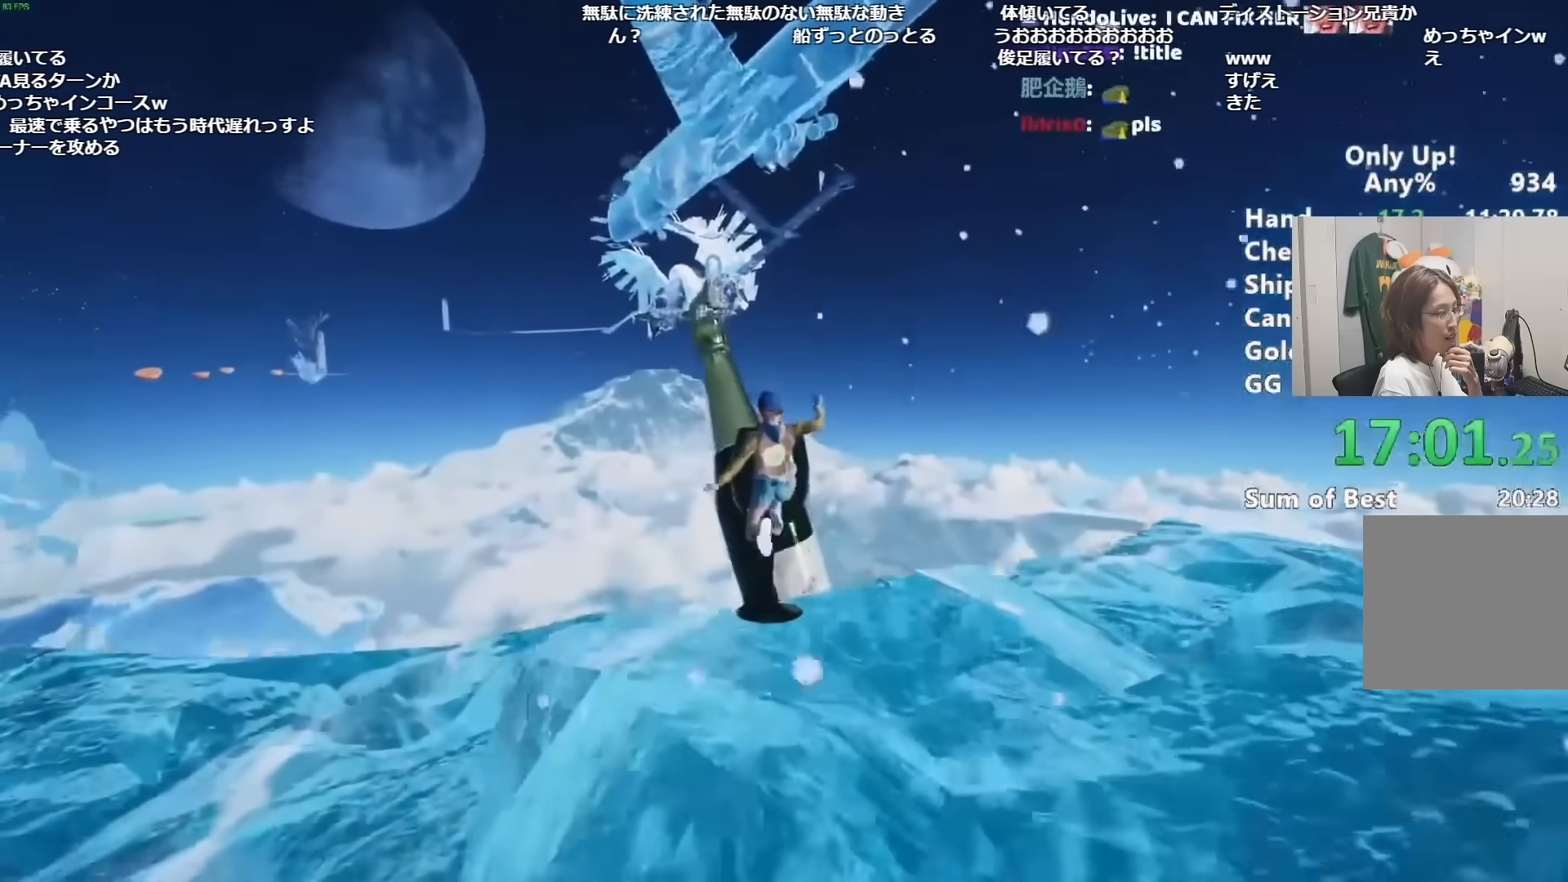
{"keys": ["shift", "space", "w"], "mouse": [], "events": [[67, "space", "up"], [151, "space", "down"], [267, "space", "up"], [334, "space", "down"]]}
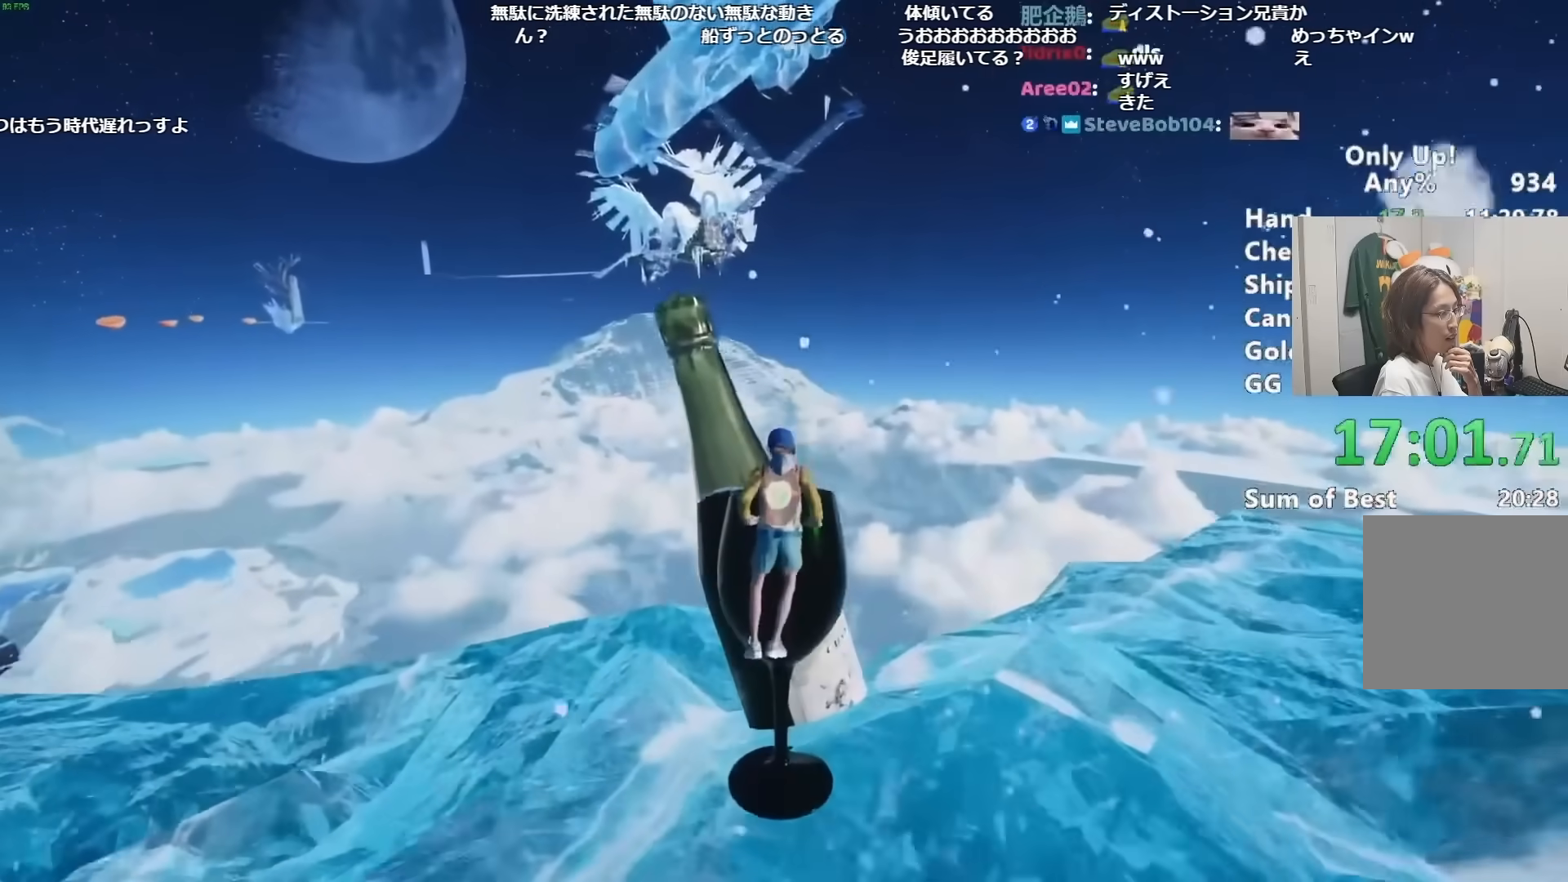
{"keys": ["shift", "w"], "mouse": [], "events": [[17, "space", "up"]]}
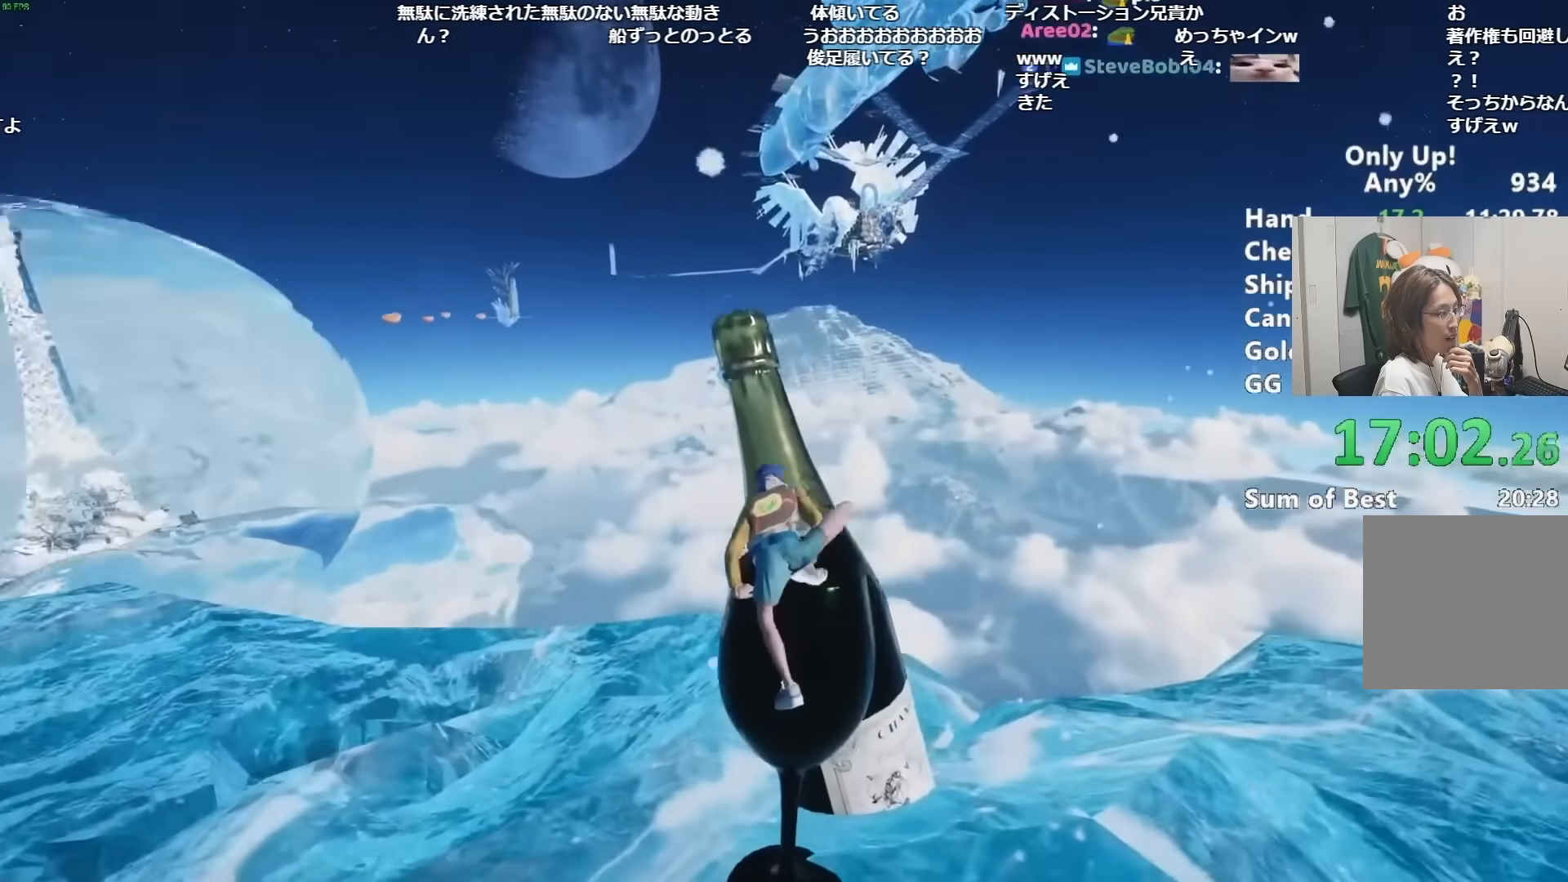
{"keys": ["shift", "w"], "mouse": [], "events": []}
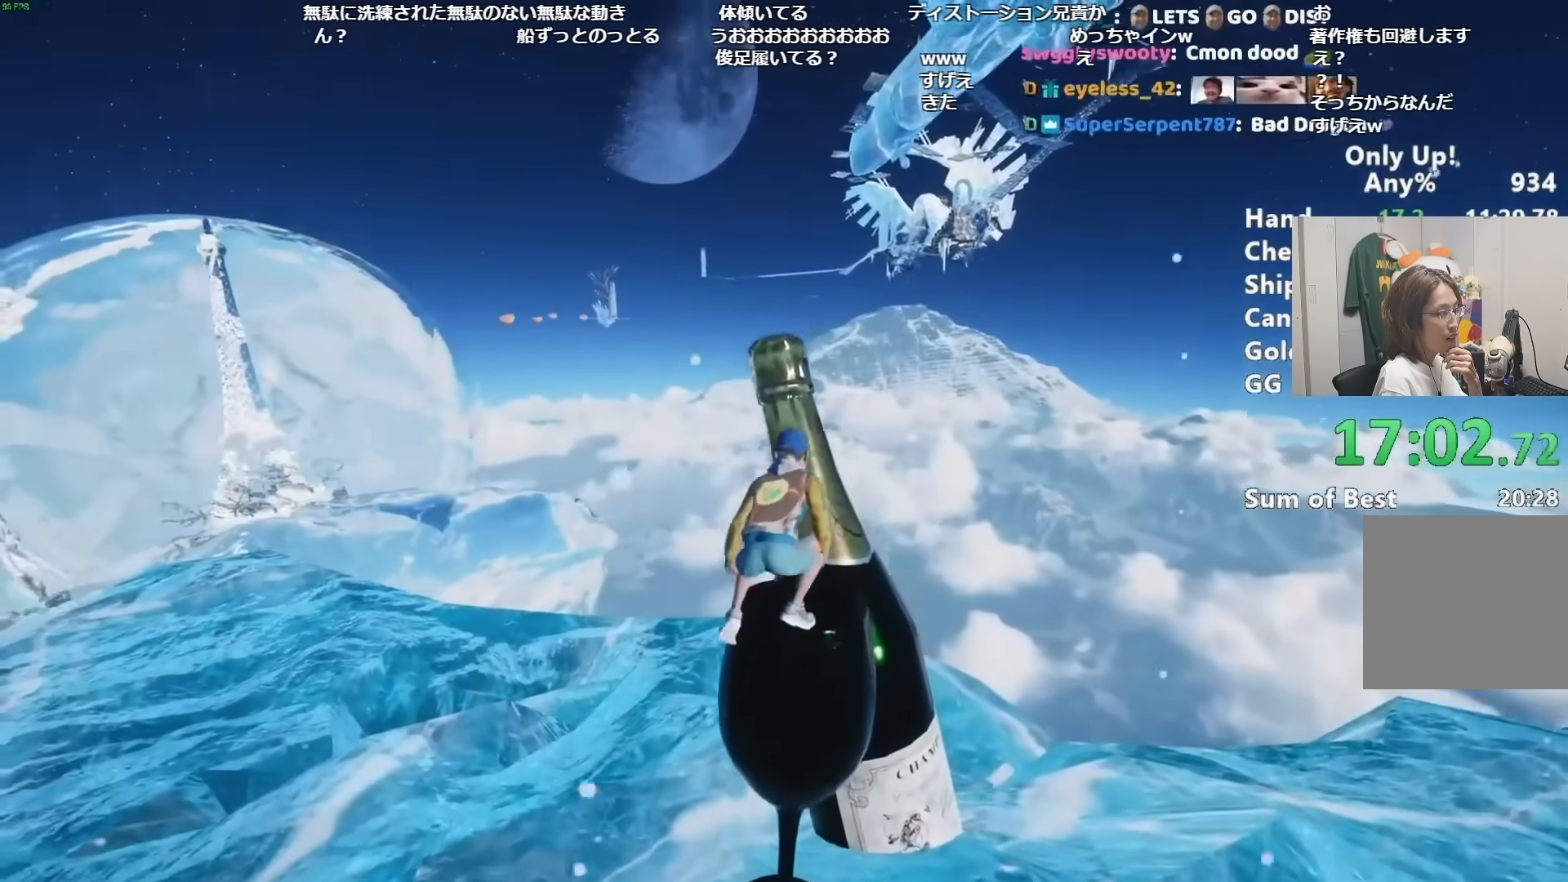
{"keys": ["shift", "space", "w"], "mouse": [], "events": [[83, "space", "down"], [167, "space", "up"], [300, "space", "down"], [384, "space", "up"], [500, "space", "down"]]}